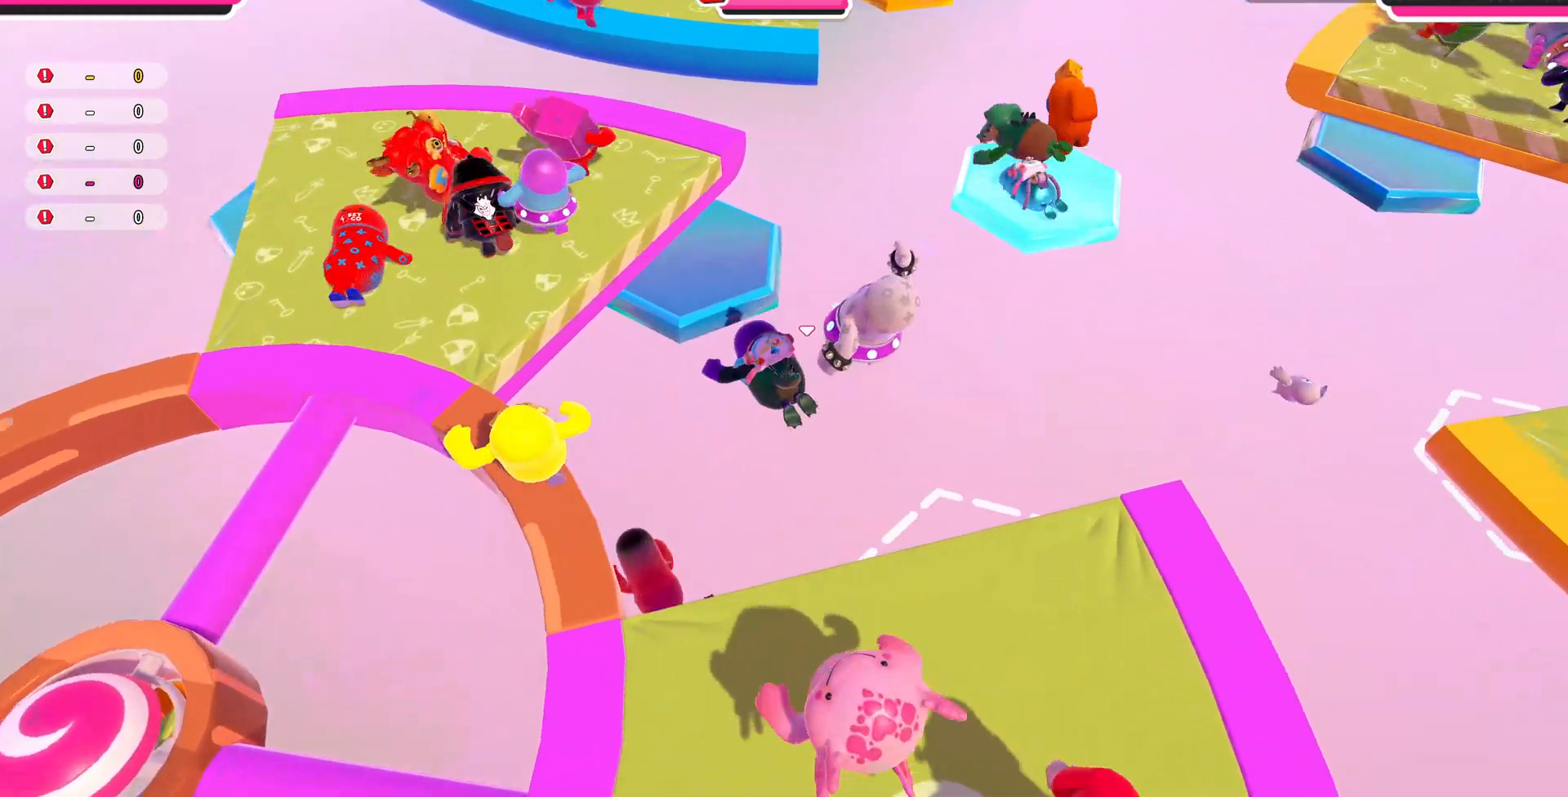
Gameplay with a controller (PlayStation layout); each line is a JSON object with the inputs held at the frame after it. "events" lists button and stick changes between this image and that frame as [ms after this image, input, new state], when the widget could be followed in between.
{"buttons": [], "left_stick": "up-right", "right_stick": "center", "events": [[100, "L3", "up"], [267, "left_stick", "center"], [267, "right_stick", "center"], [500, "left_stick", "up-right"]]}
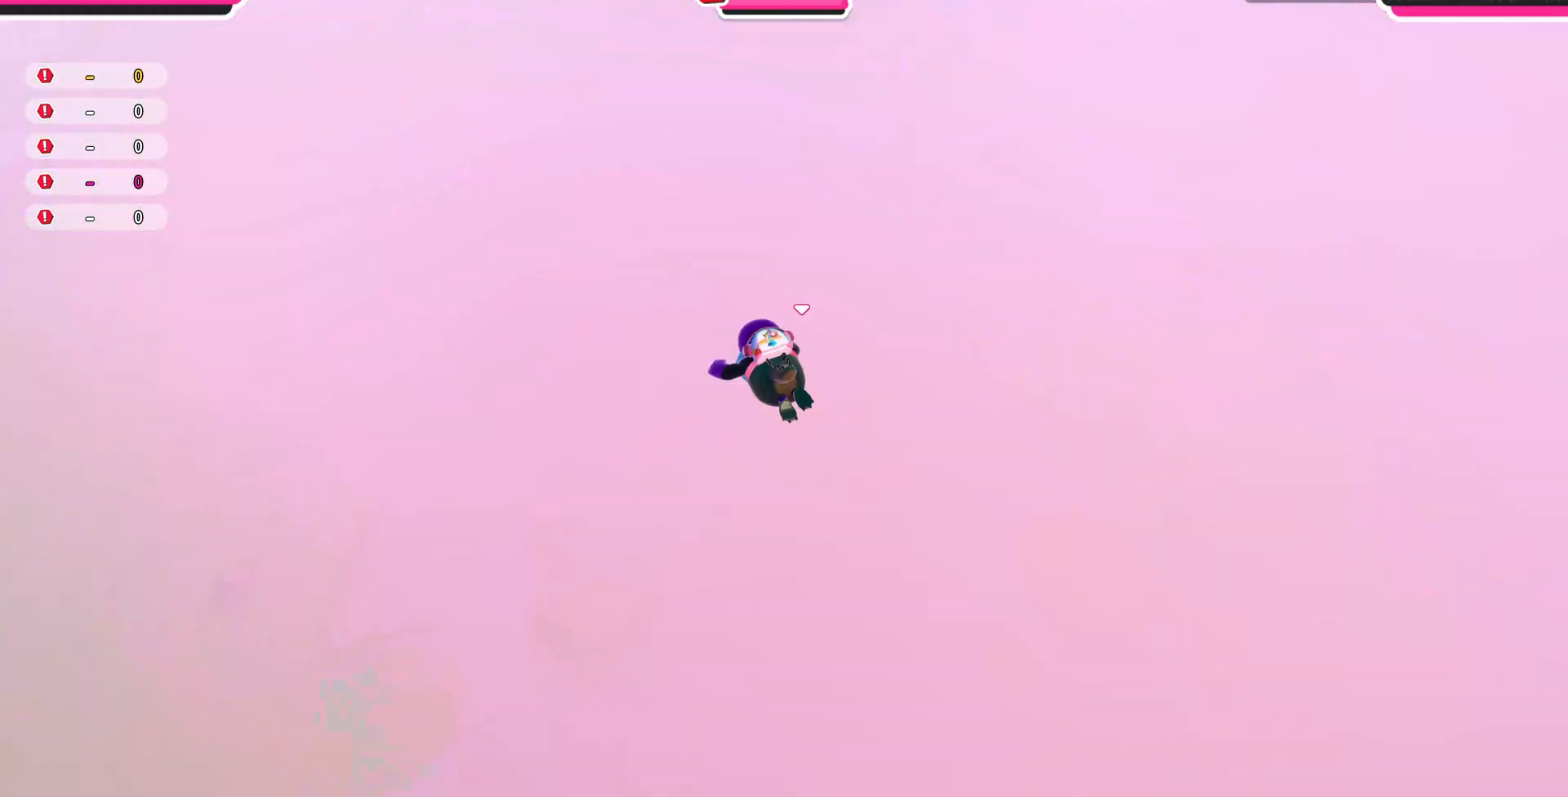
{"buttons": [], "left_stick": "up", "right_stick": "center", "events": [[100, "left_stick", "center"], [233, "left_stick", "up"]]}
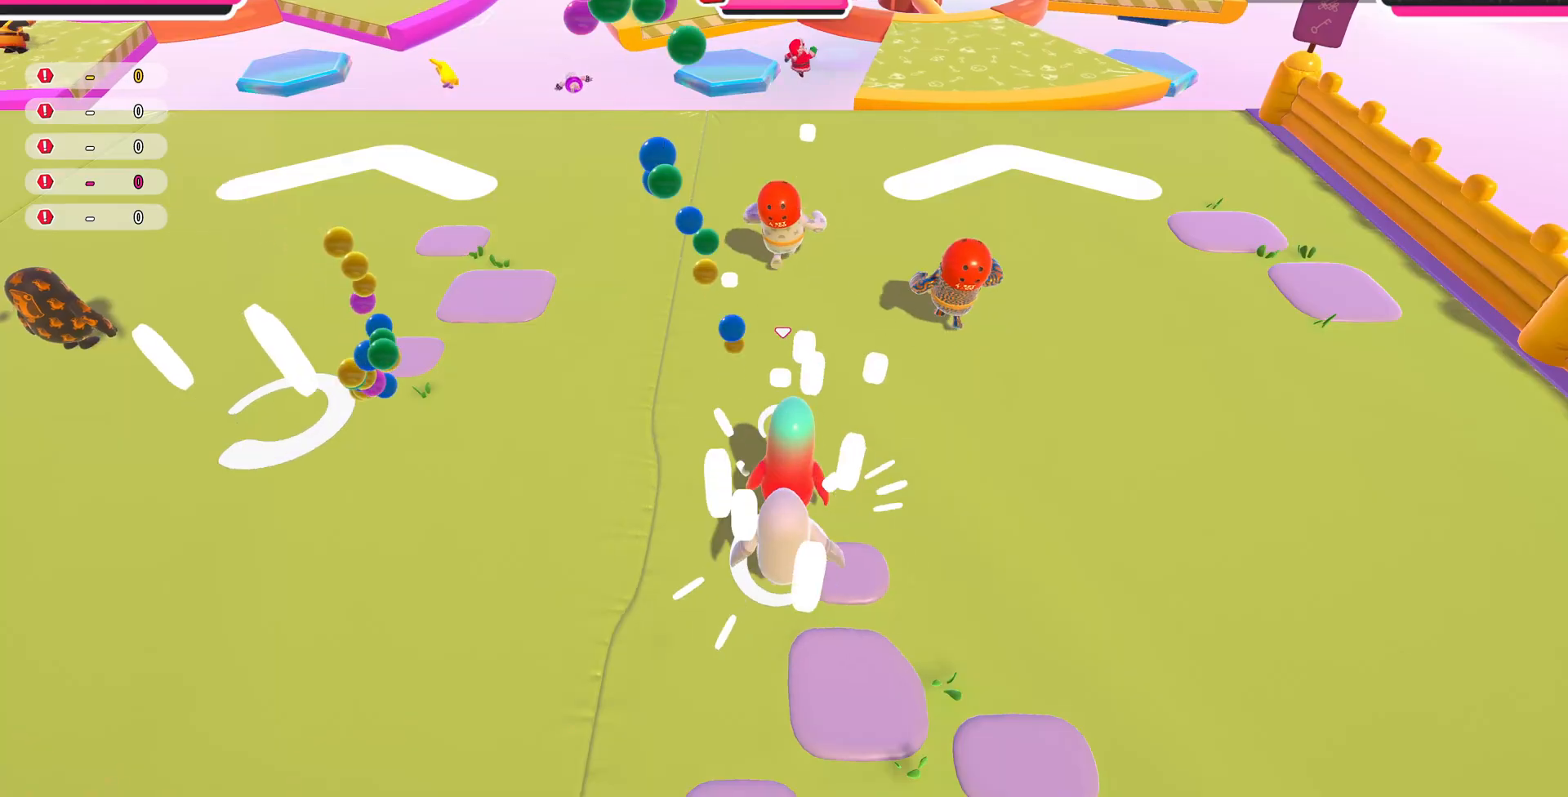
{"buttons": [], "left_stick": "up", "right_stick": "center", "events": []}
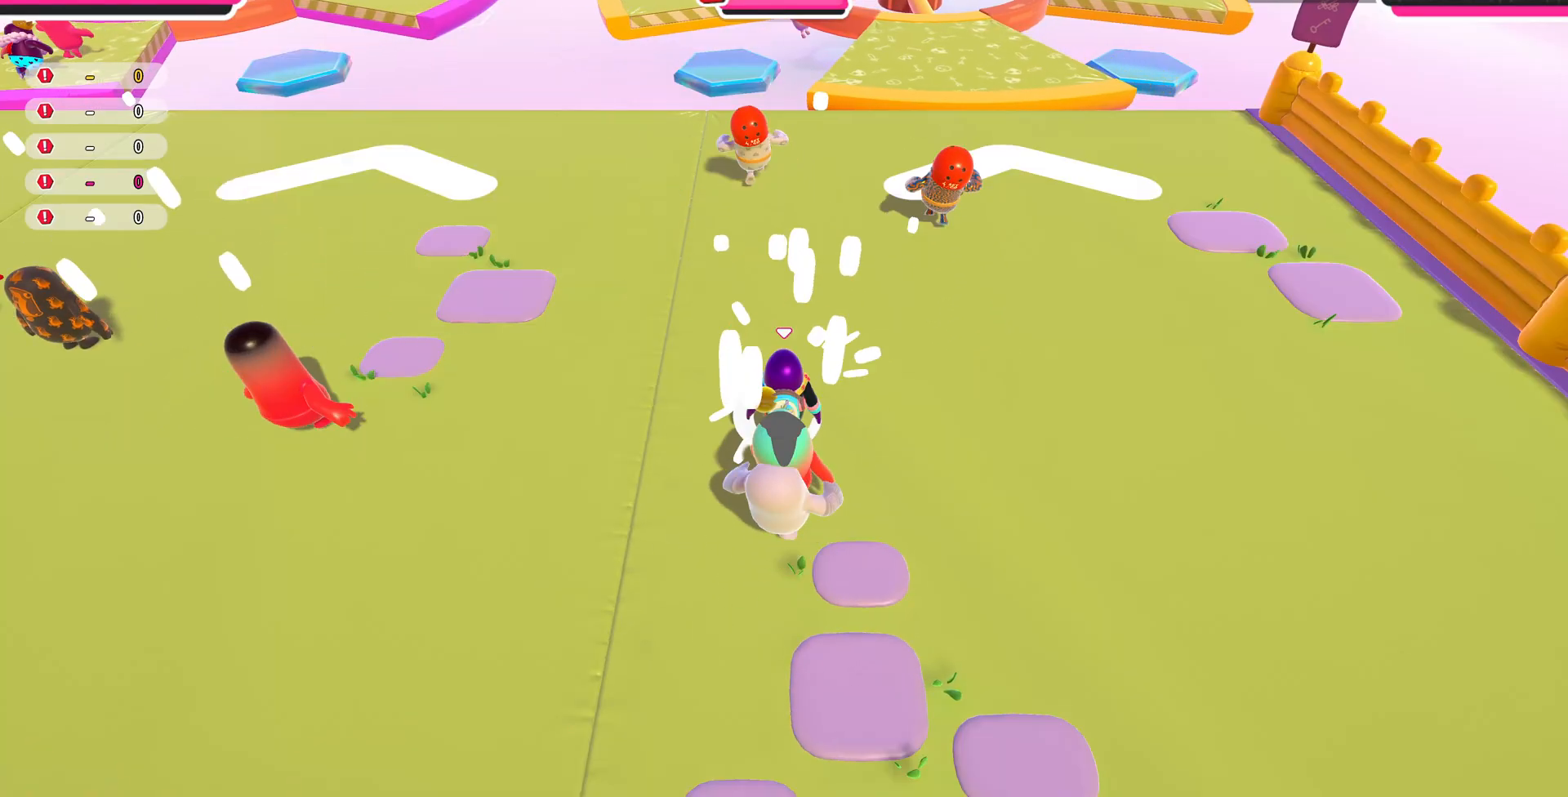
{"buttons": [], "left_stick": "up", "right_stick": "center", "events": []}
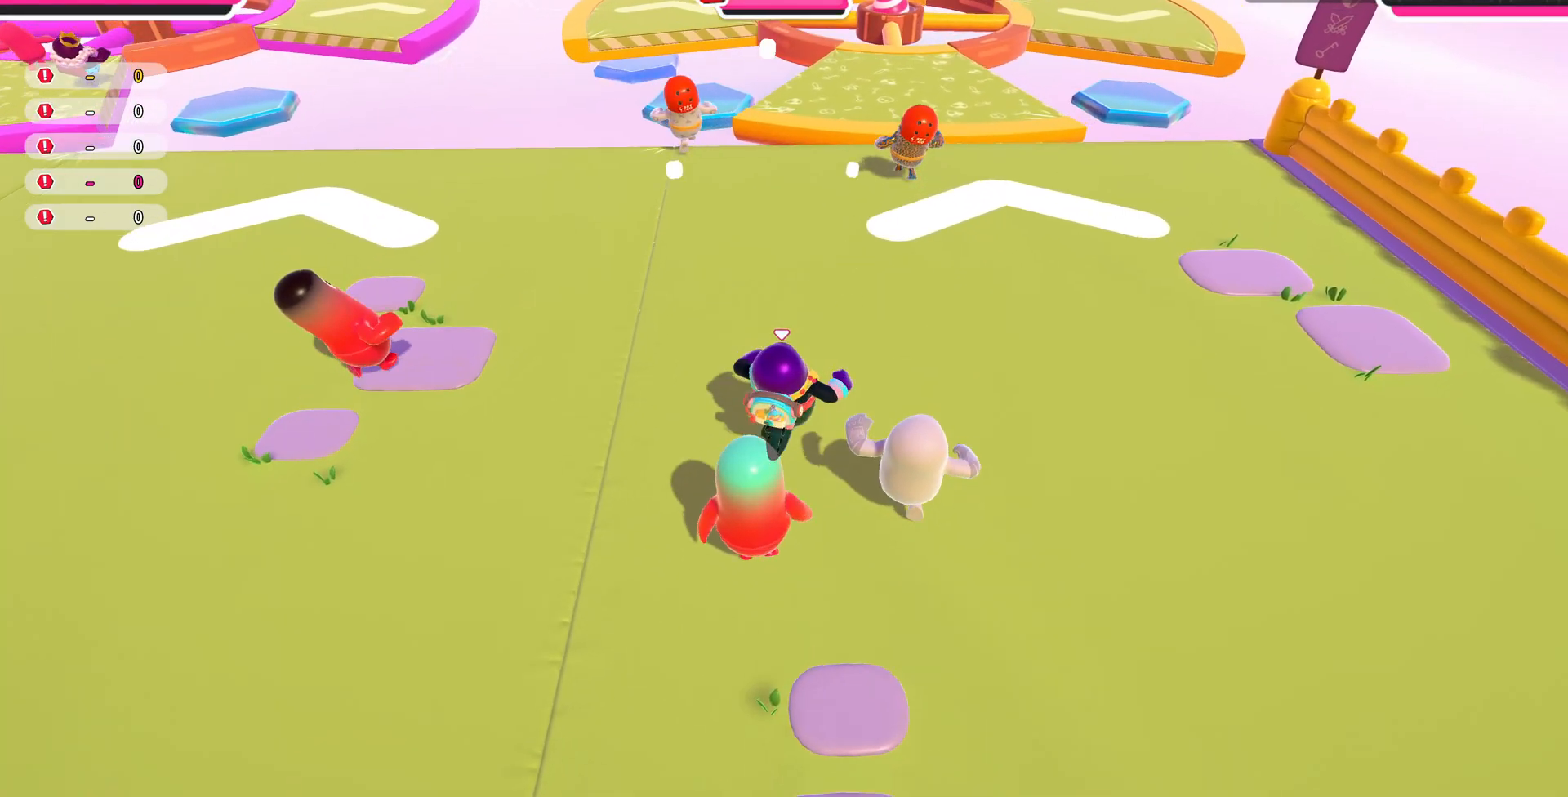
{"buttons": [], "left_stick": "up", "right_stick": "up-right", "events": [[267, "left_stick", "up-left"], [400, "right_stick", "up-right"], [467, "left_stick", "up"]]}
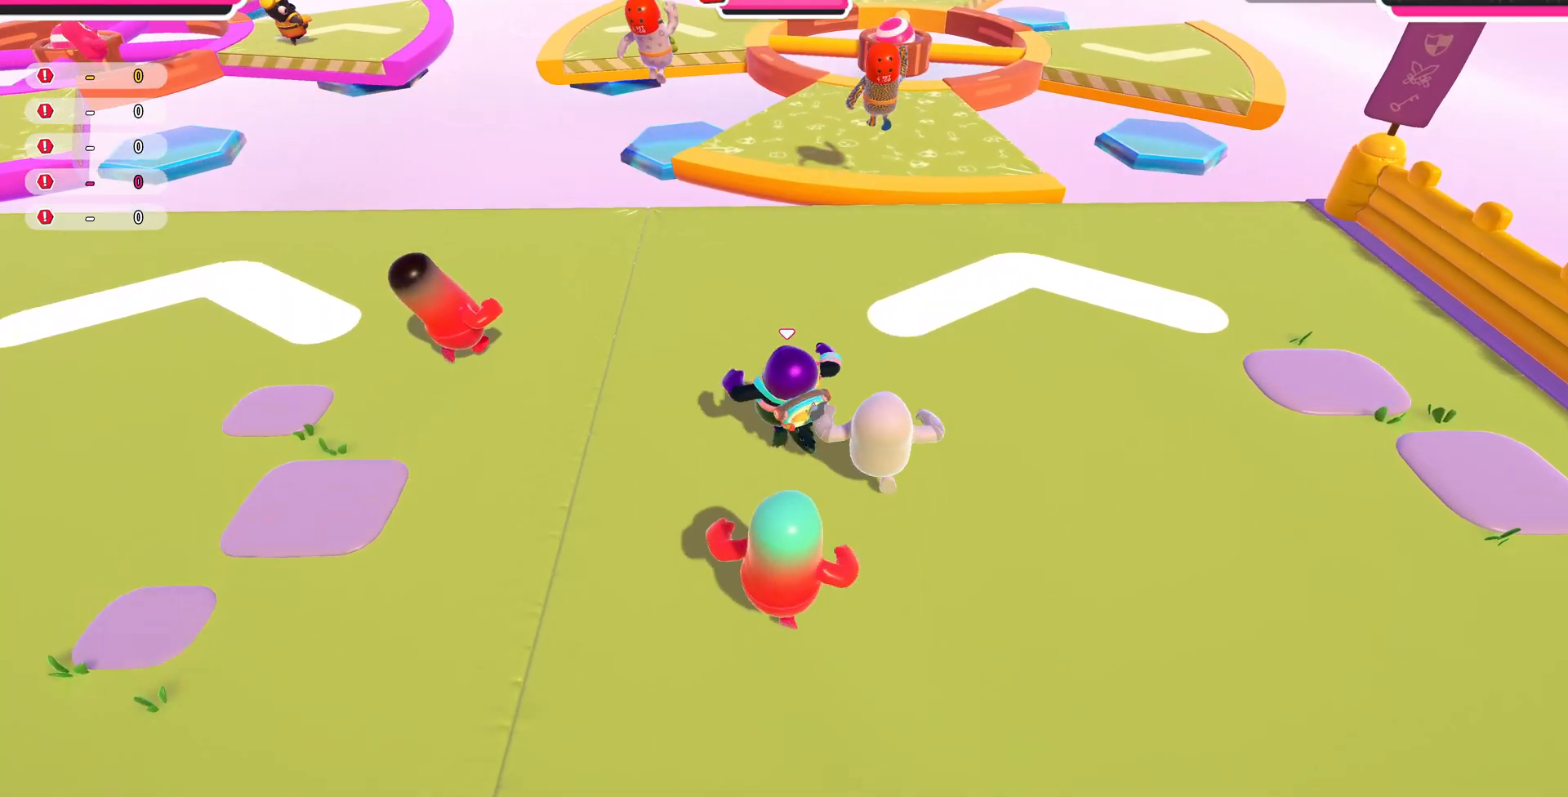
{"buttons": [], "left_stick": "up-left", "right_stick": "up-right", "events": [[467, "left_stick", "up-left"]]}
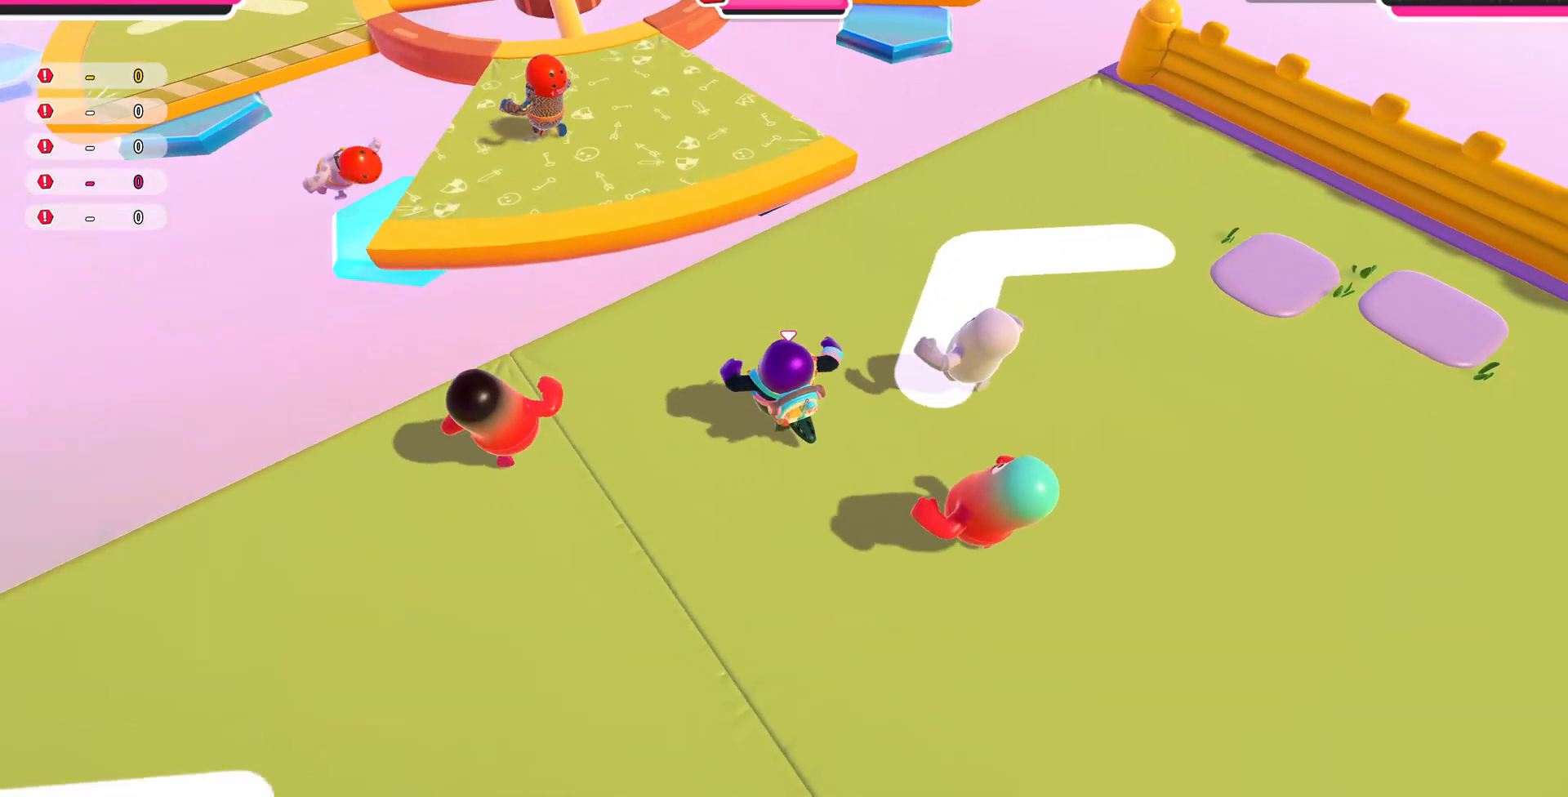
{"buttons": [], "left_stick": "up", "right_stick": "left", "events": [[33, "right_stick", "center"], [167, "left_stick", "up-right"], [233, "right_stick", "left"], [433, "left_stick", "up"]]}
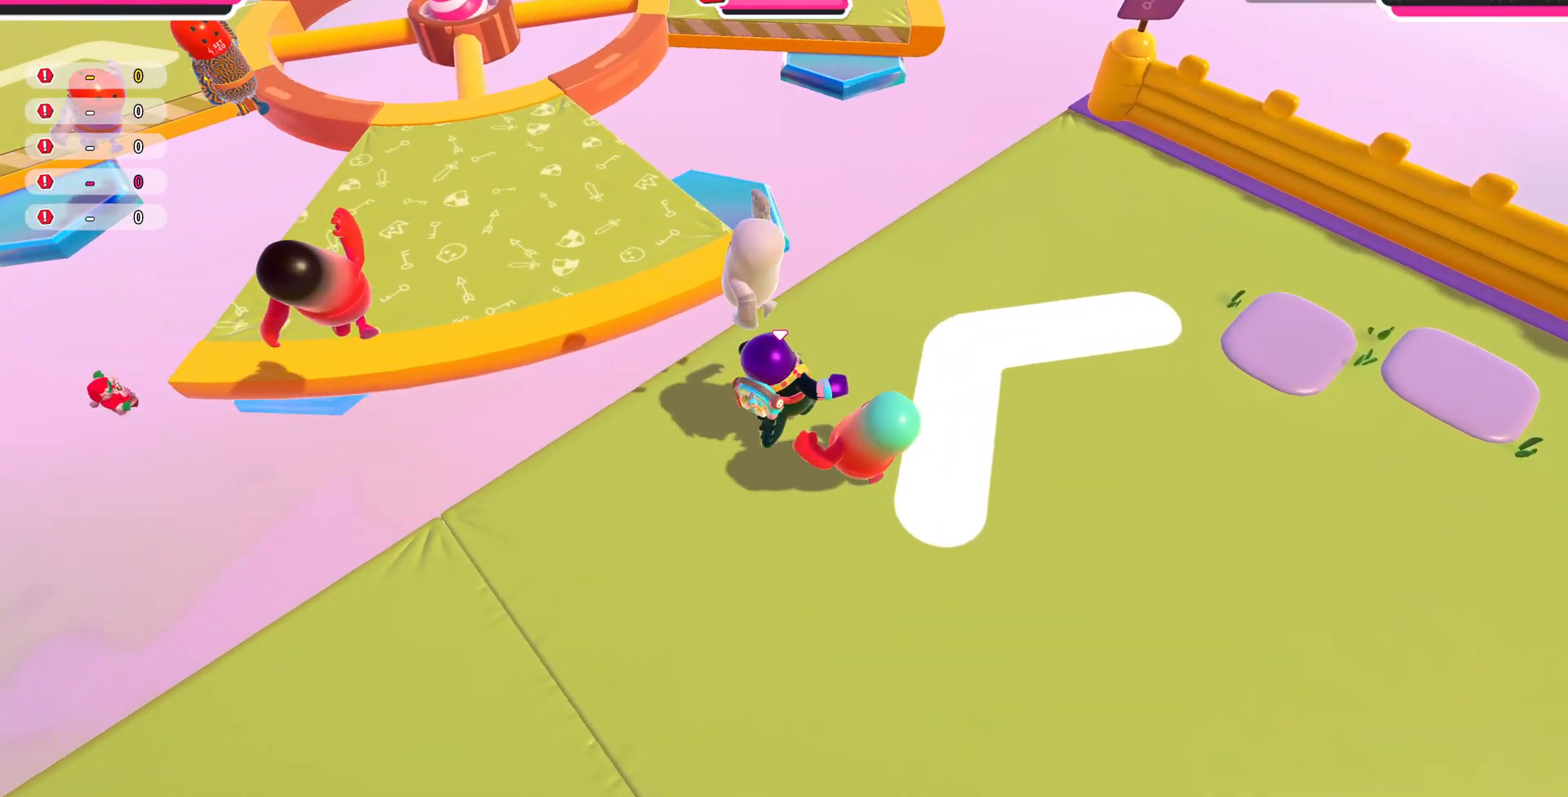
{"buttons": [], "left_stick": "up-left", "right_stick": "center", "events": [[33, "left_stick", "up-left"], [67, "R2", "down"], [300, "left_stick", "left"], [333, "R2", "up"], [333, "right_stick", "center"], [433, "left_stick", "up-left"]]}
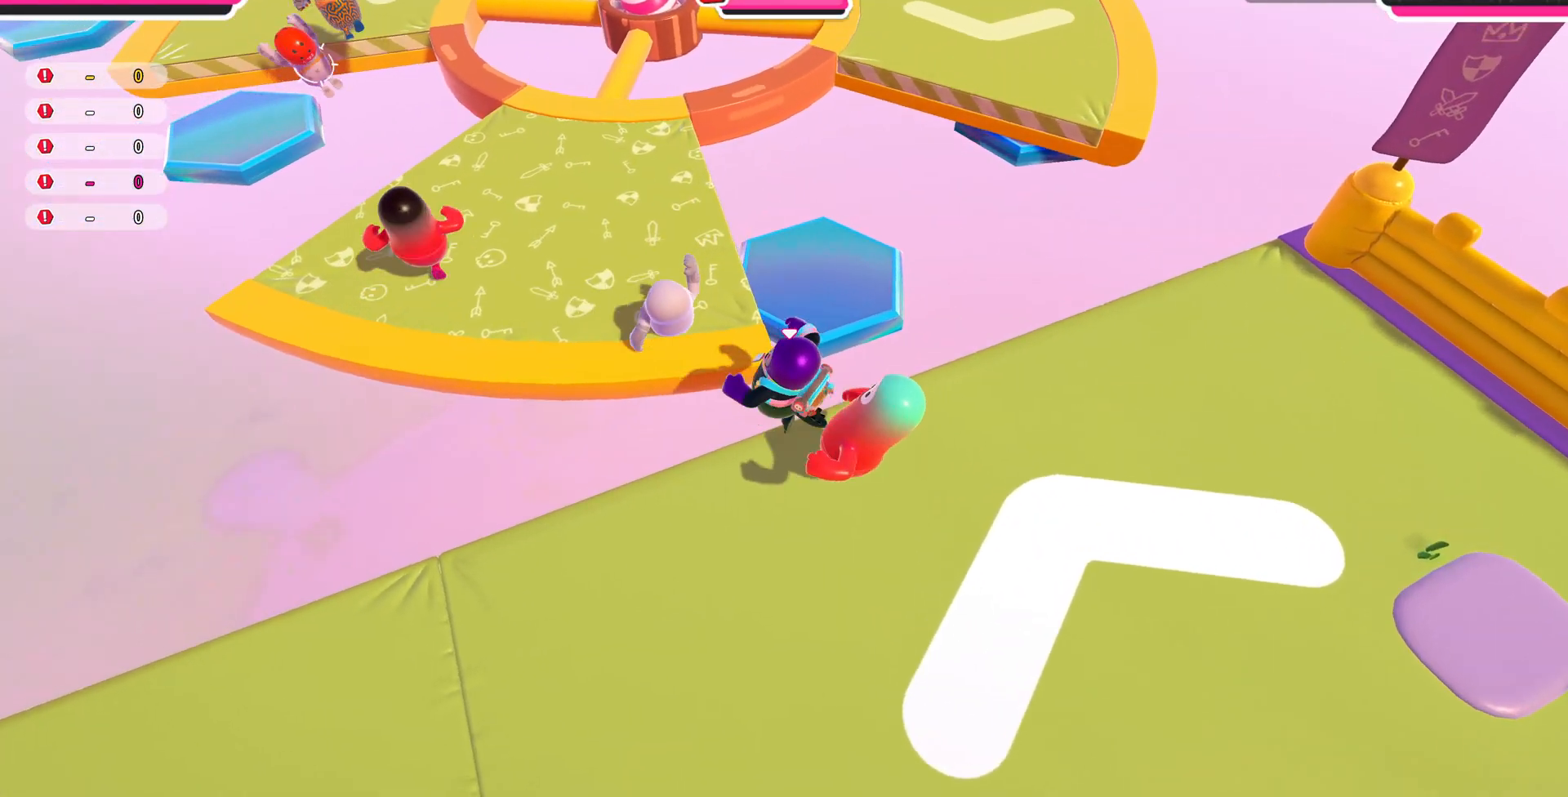
{"buttons": [], "left_stick": "up-left", "right_stick": "center", "events": [[33, "CROSS", "down"], [167, "CROSS", "up"]]}
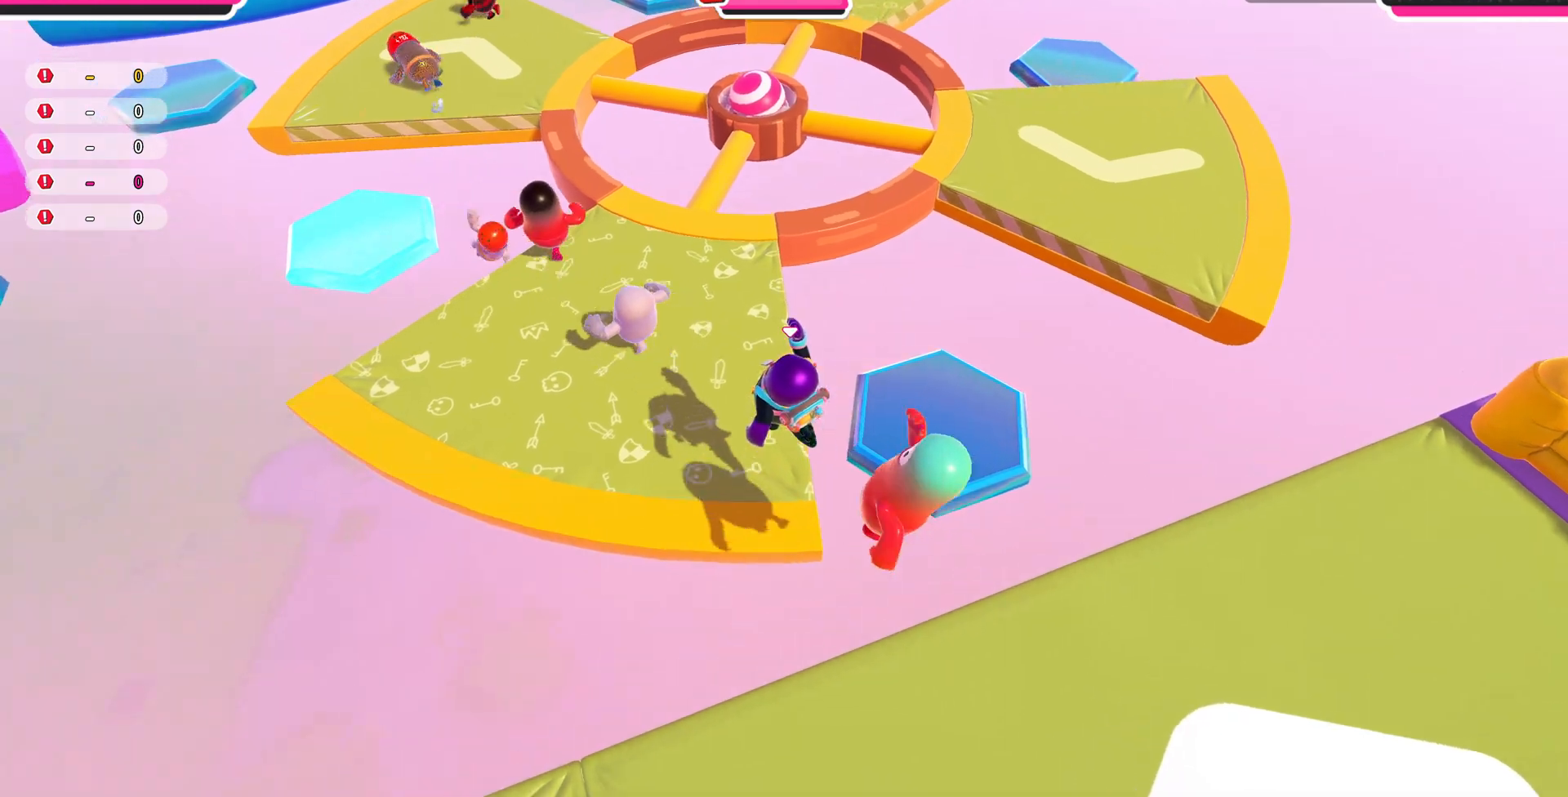
{"buttons": [], "left_stick": "up-left", "right_stick": "down-left", "events": [[67, "right_stick", "down-left"]]}
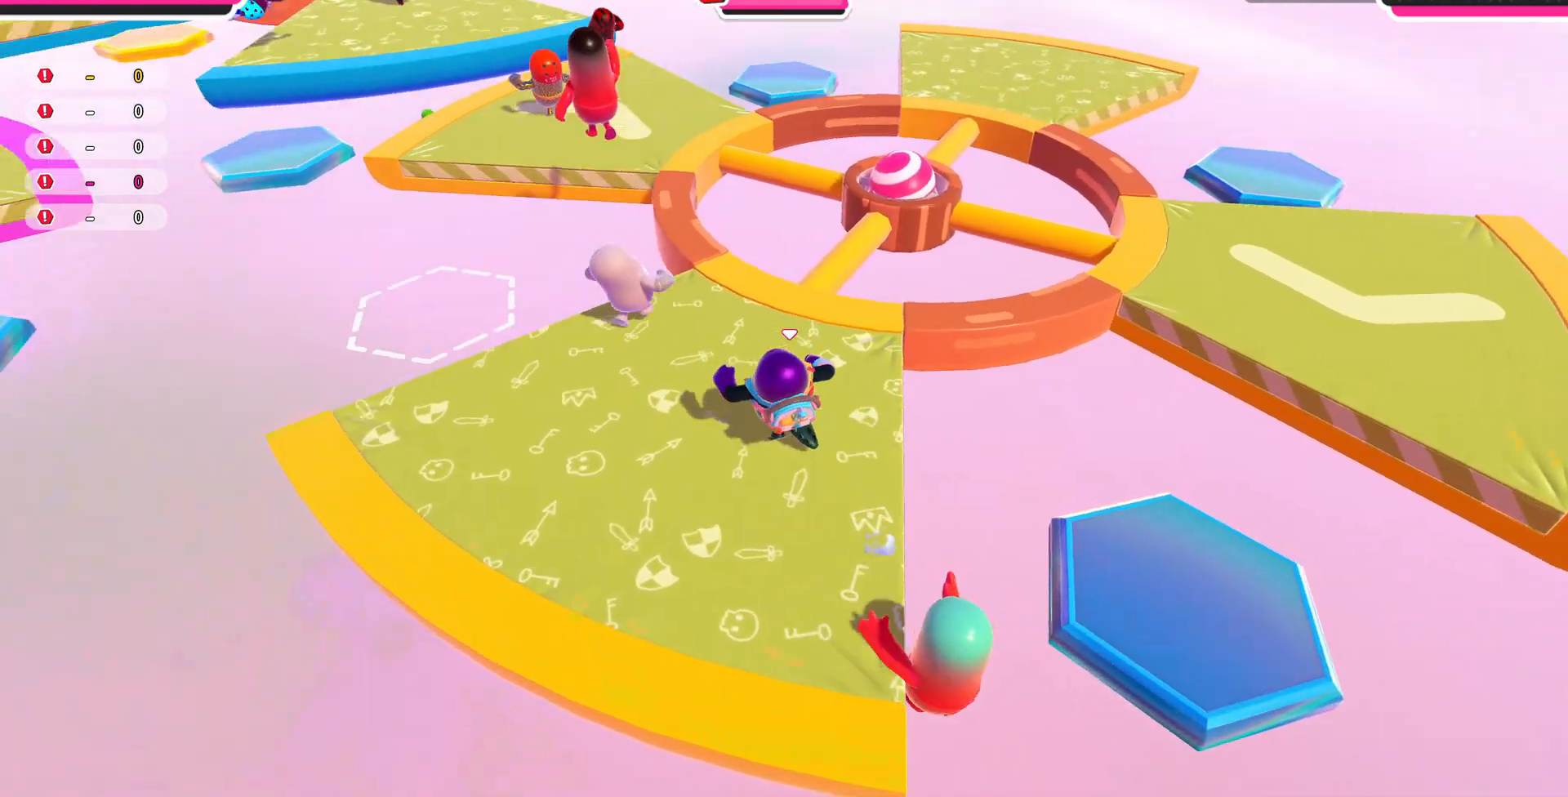
{"buttons": [], "left_stick": "up", "right_stick": "down-left", "events": [[33, "right_stick", "center"], [67, "left_stick", "up"], [400, "right_stick", "down-left"]]}
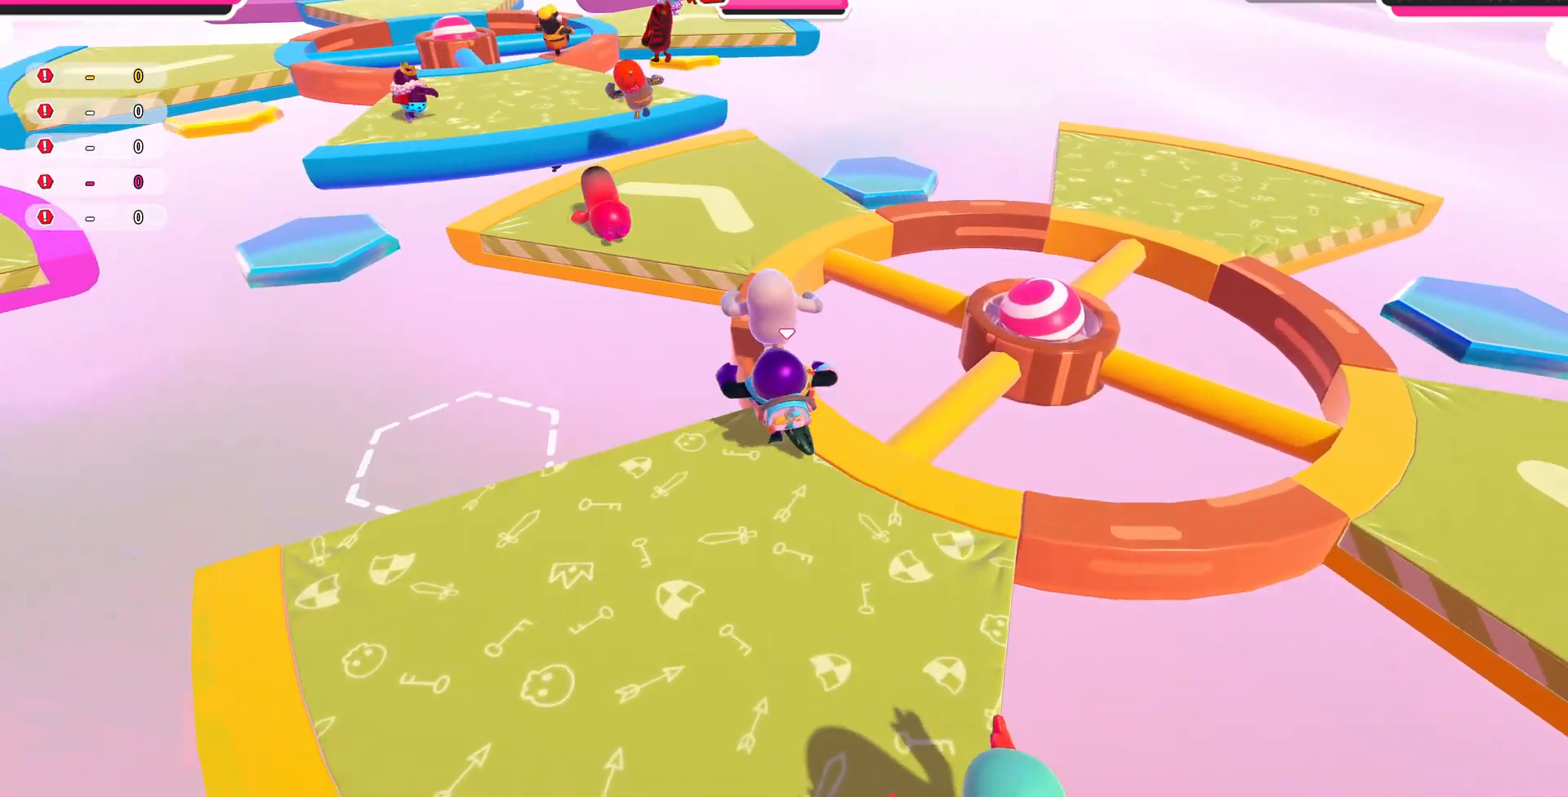
{"buttons": [], "left_stick": "up", "right_stick": "center", "events": [[67, "right_stick", "center"]]}
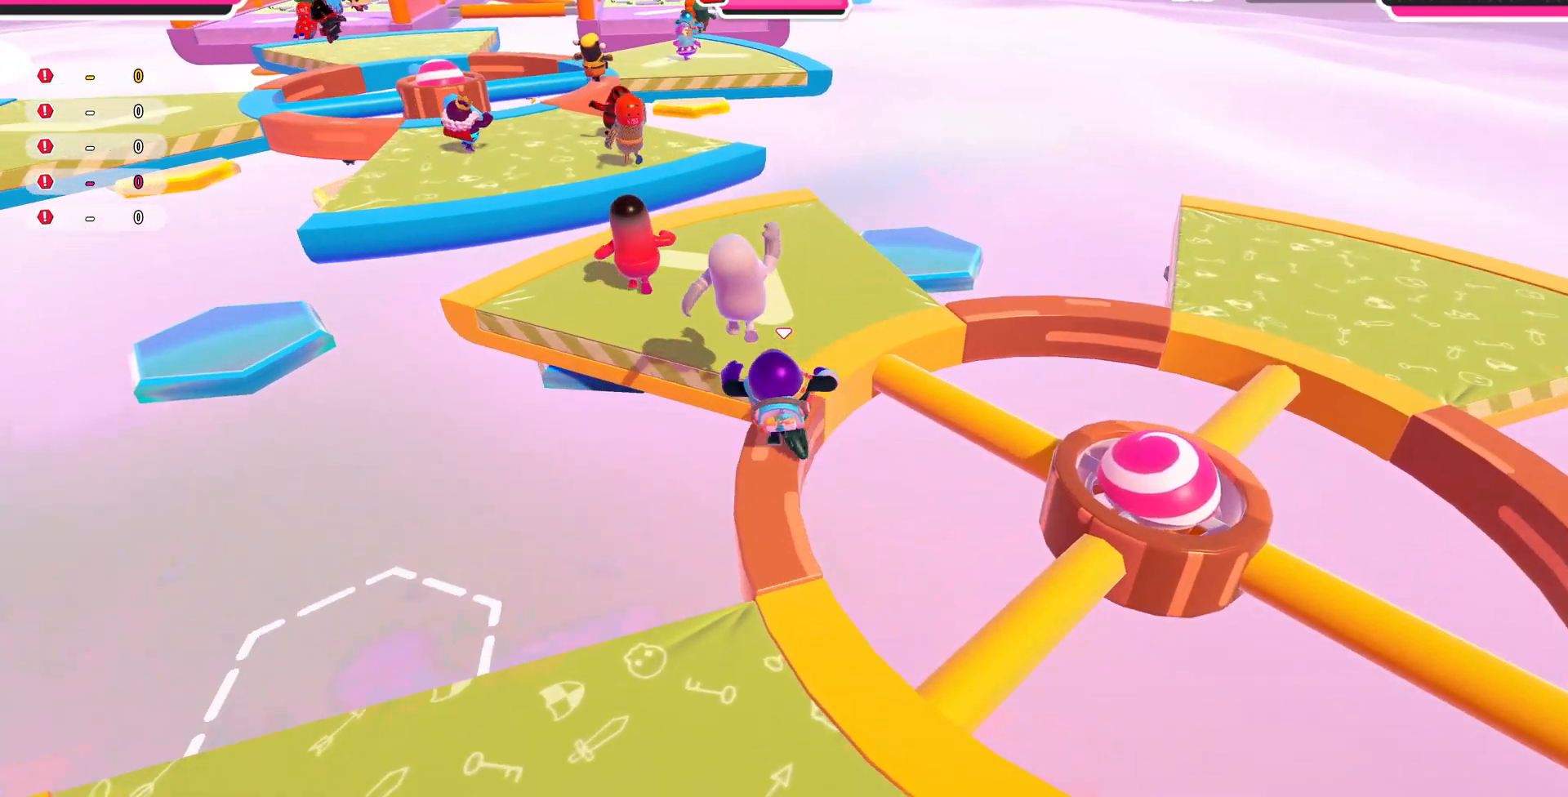
{"buttons": [], "left_stick": "up", "right_stick": "down-left", "events": [[433, "right_stick", "down-left"]]}
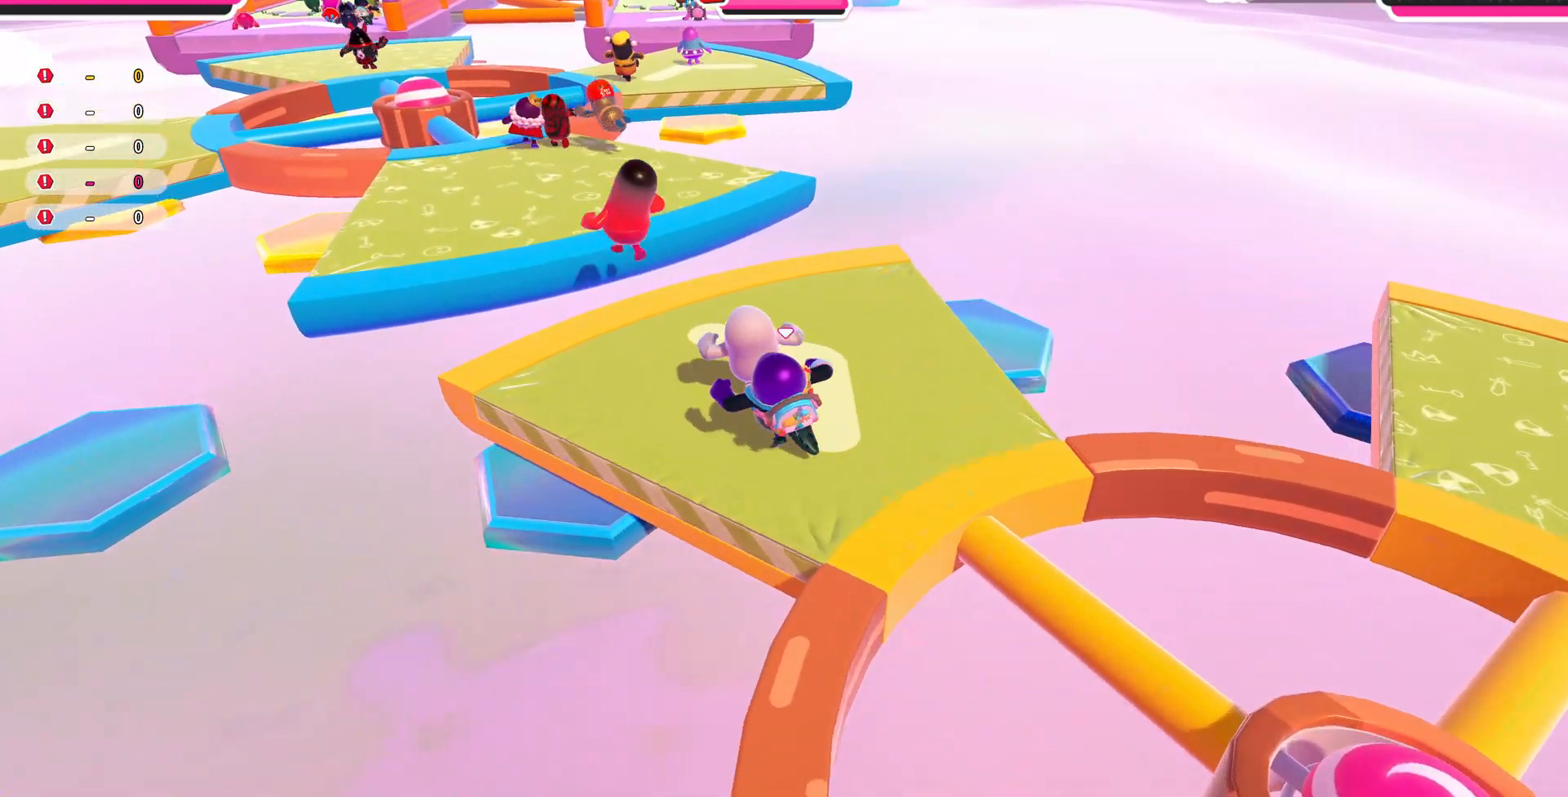
{"buttons": [], "left_stick": "up-left", "right_stick": "center", "events": [[100, "right_stick", "center"], [500, "left_stick", "up-left"]]}
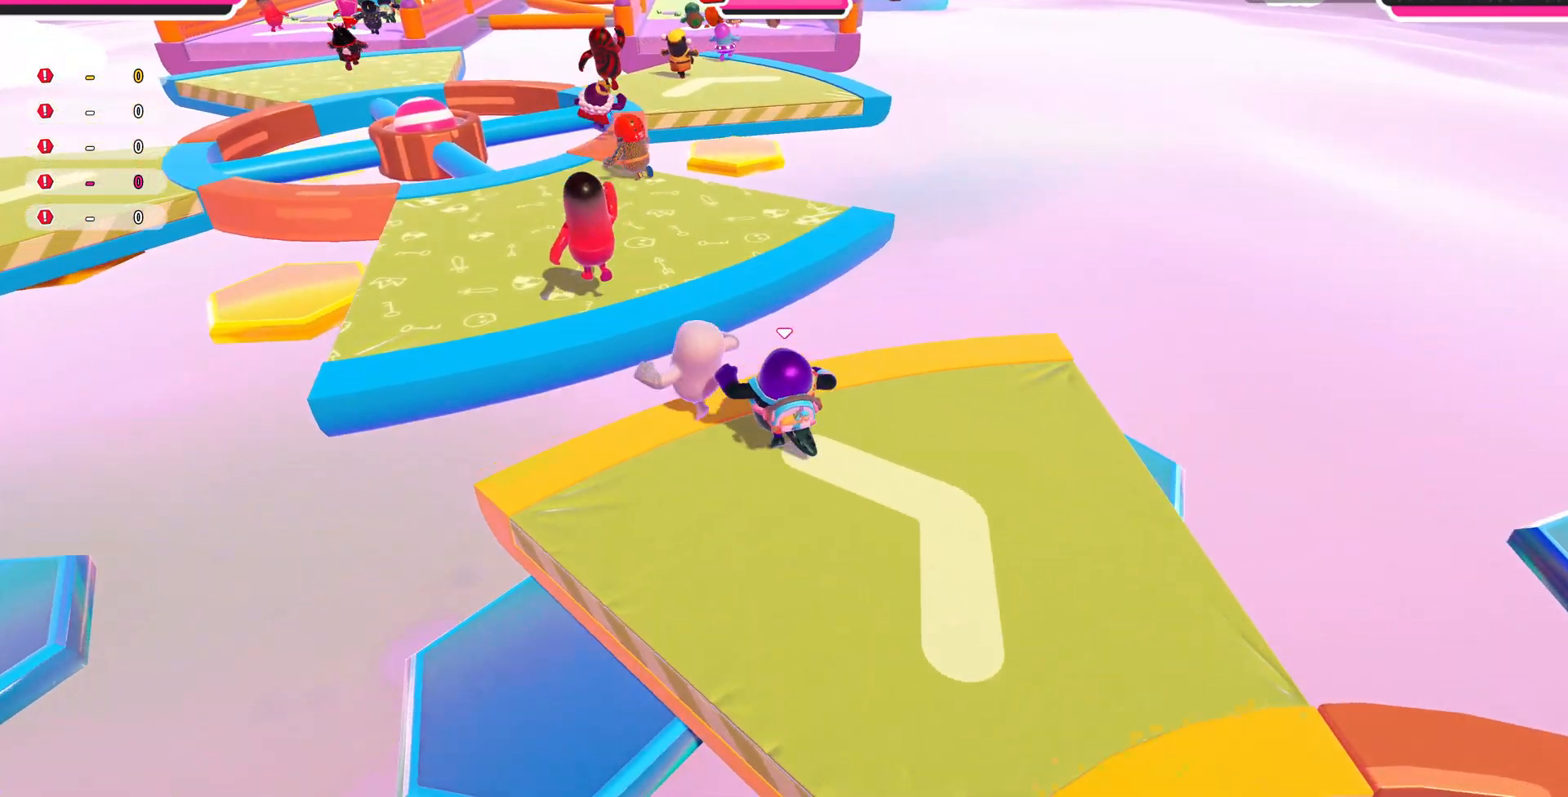
{"buttons": ["CROSS"], "left_stick": "up-left", "right_stick": "center", "events": [[33, "R2", "down"], [267, "R2", "up"], [467, "CROSS", "down"]]}
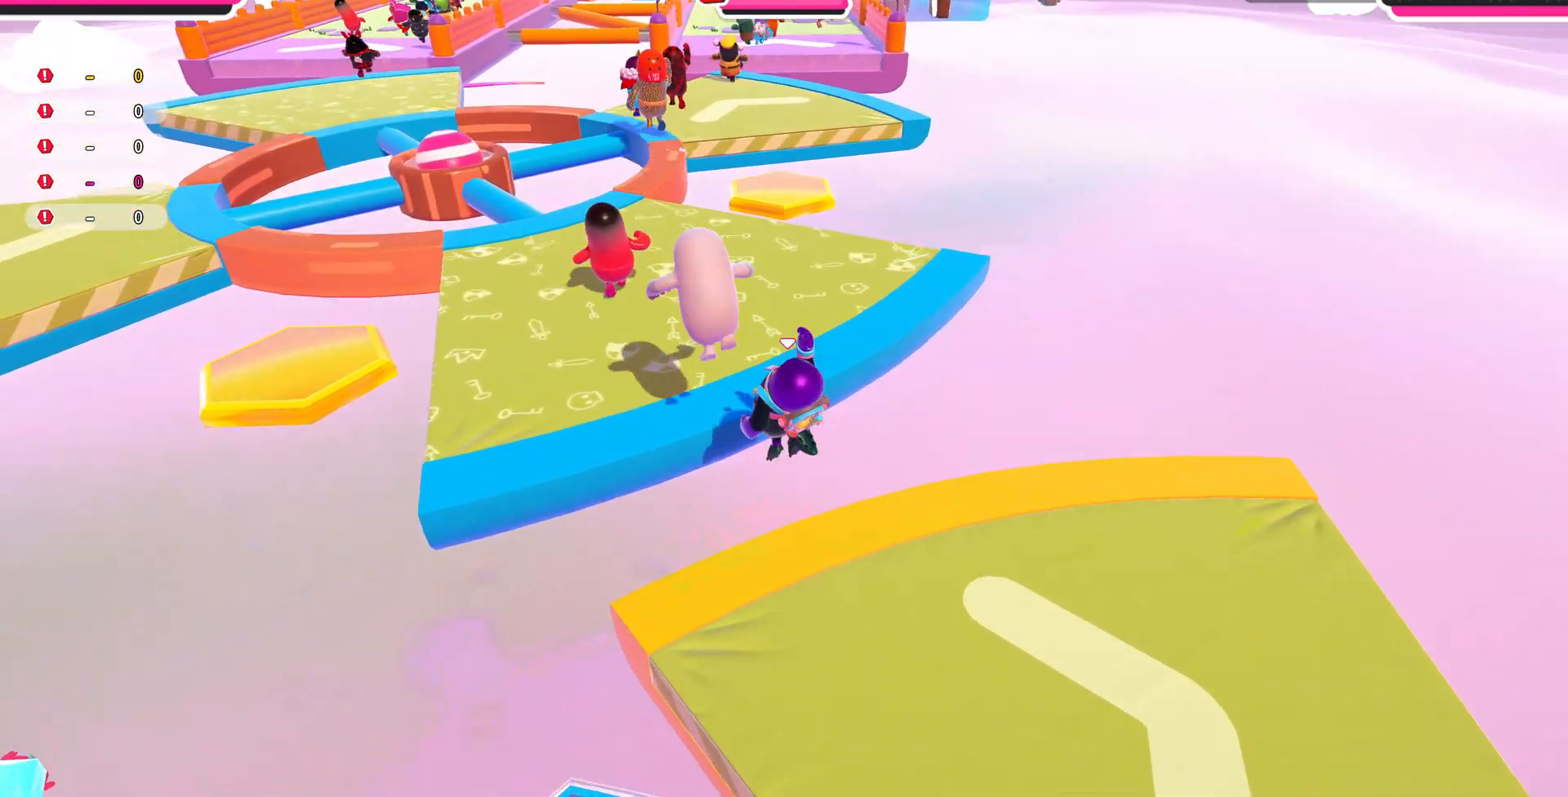
{"buttons": [], "left_stick": "up", "right_stick": "center", "events": [[100, "CROSS", "up"], [333, "left_stick", "up"]]}
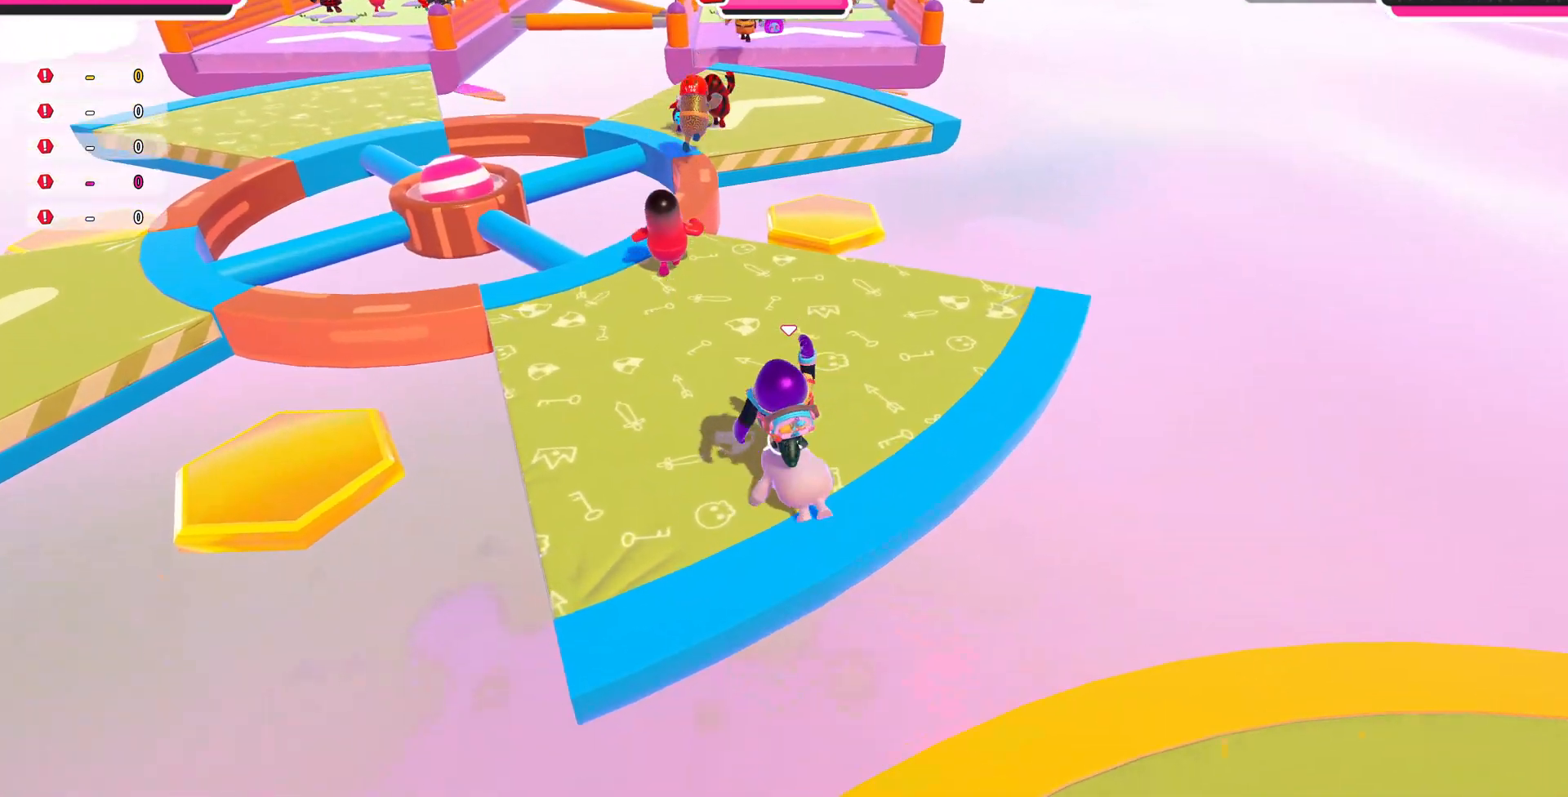
{"buttons": [], "left_stick": "up", "right_stick": "center", "events": []}
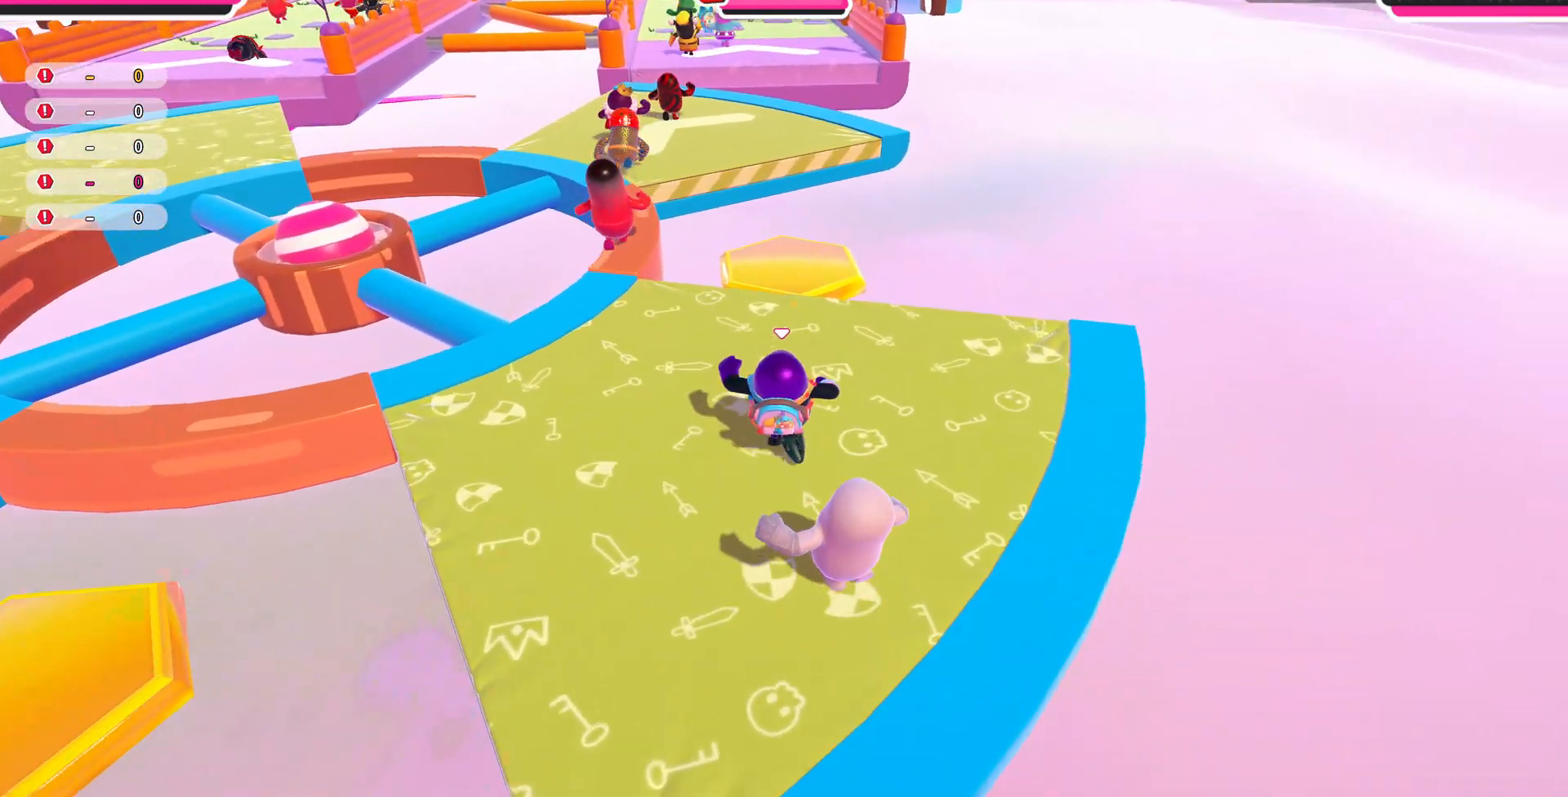
{"buttons": [], "left_stick": "up", "right_stick": "center", "events": [[100, "left_stick", "up-left"], [267, "left_stick", "up"]]}